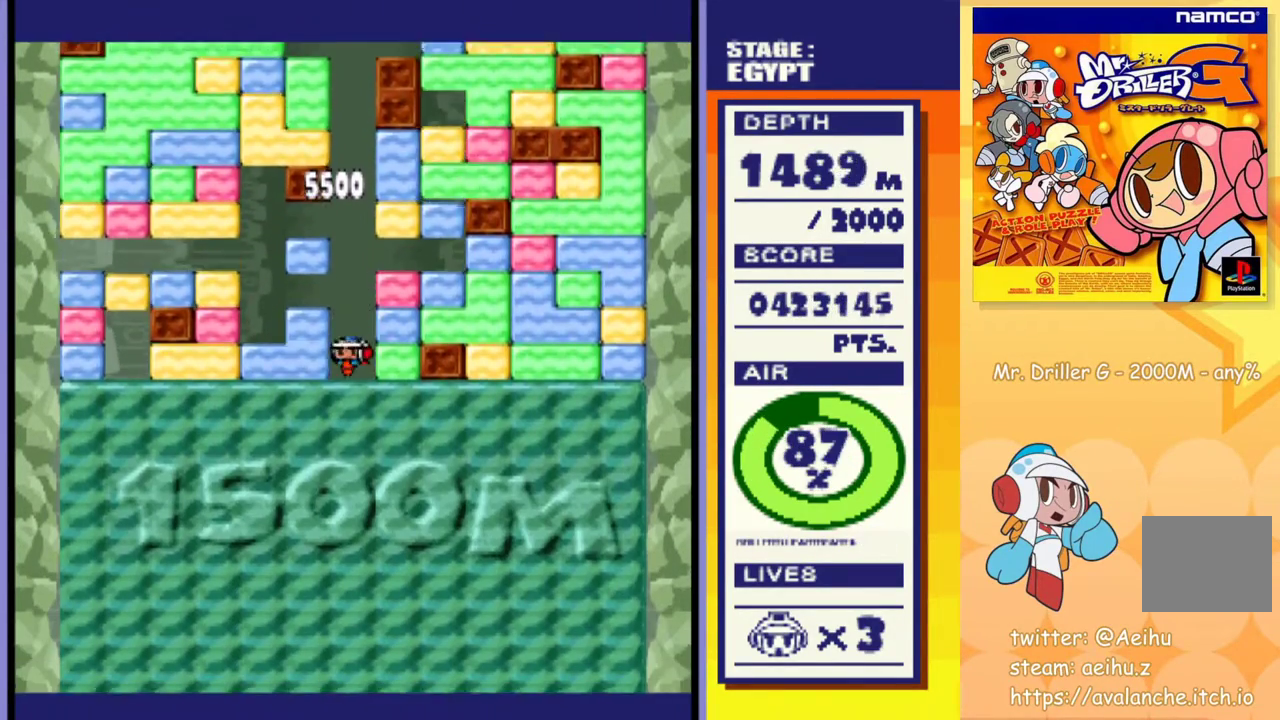
Gameplay with a controller (PlayStation layout); each line is a JSON object with the inputs held at the frame after it. "events" lists button and stick changes between this image and that frame as [ms after this image, input, new state], when the widget could be followed in between. Not read: L3 R3 left_stick right_stick.
{"buttons": [], "events": [[17, "CROSS", "down"], [33, "SQUARE", "down"], [83, "CROSS", "up"], [83, "SQUARE", "up"], [150, "CROSS", "down"], [167, "SQUARE", "down"], [217, "SQUARE", "up"], [233, "CROSS", "up"], [283, "CROSS", "down"], [283, "SQUARE", "down"], [333, "SQUARE", "up"], [367, "CROSS", "up"], [450, "DPAD_DOWN", "up"]]}
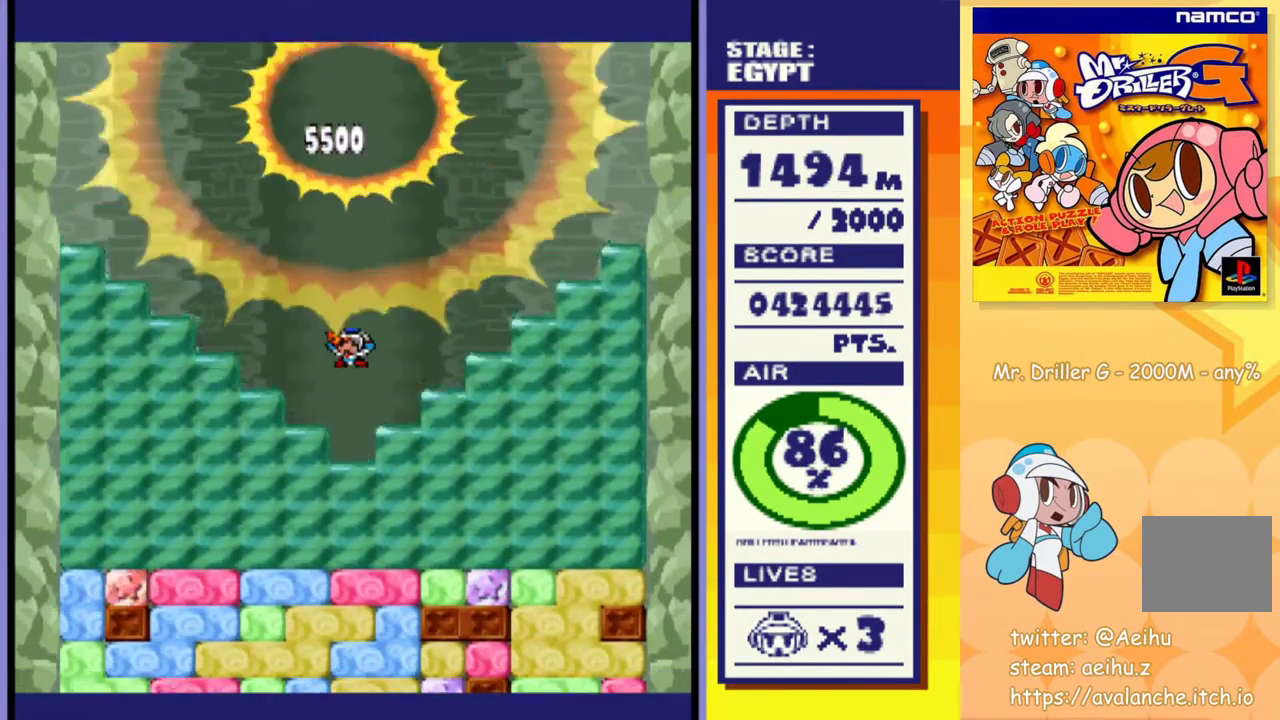
{"buttons": [], "events": []}
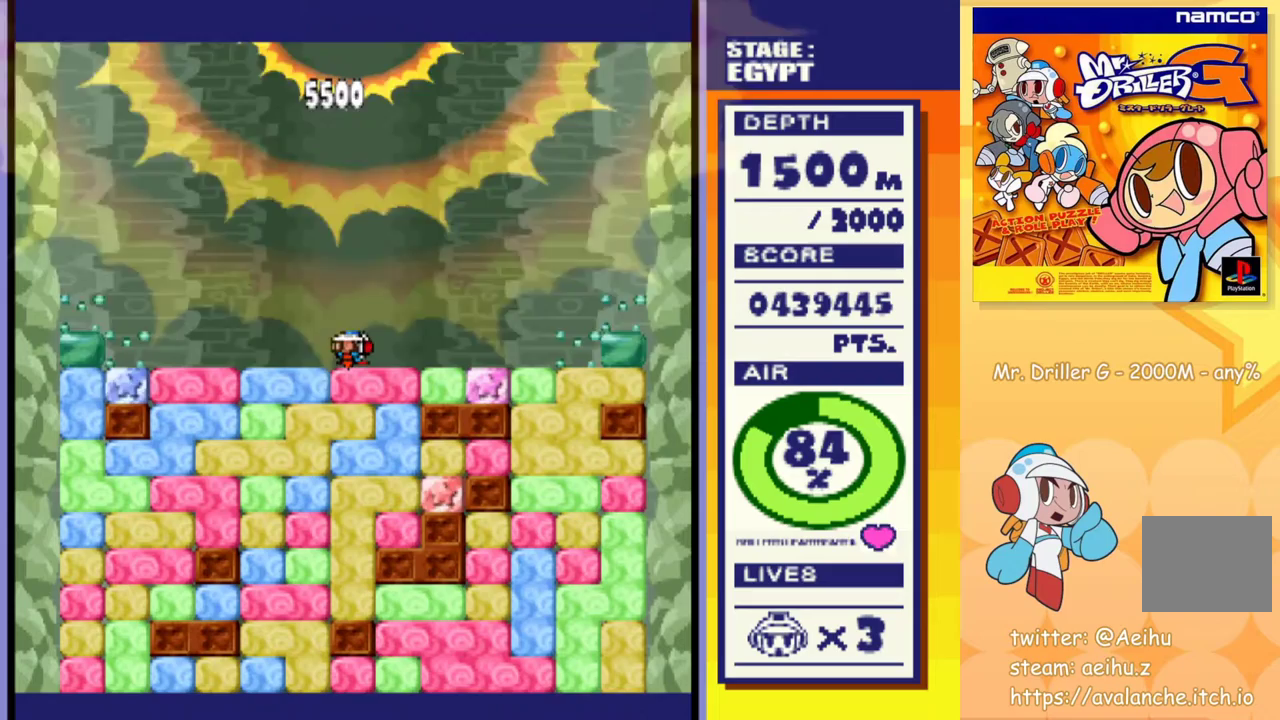
{"buttons": ["DPAD_DOWN"], "events": [[67, "DPAD_RIGHT", "down"], [250, "DPAD_DOWN", "down"], [250, "DPAD_RIGHT", "up"], [317, "CROSS", "down"], [317, "SQUARE", "down"], [433, "CROSS", "up"], [433, "SQUARE", "up"]]}
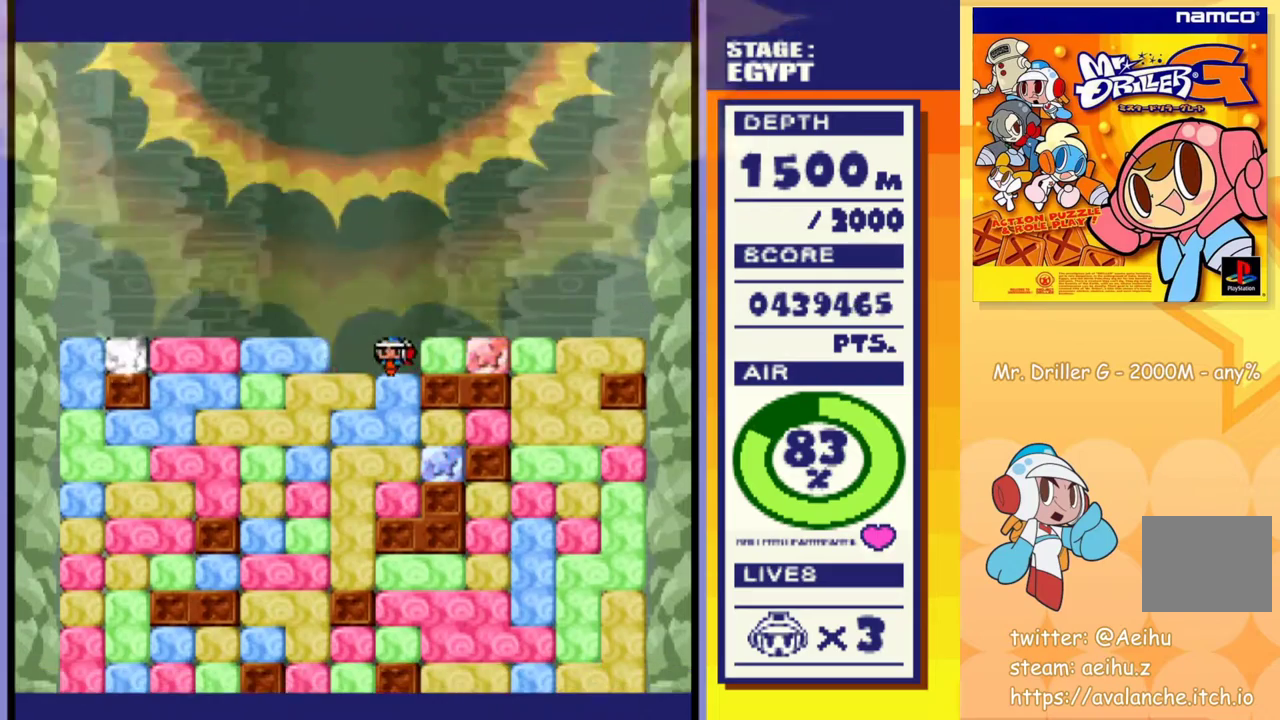
{"buttons": ["DPAD_LEFT"], "events": [[150, "CROSS", "down"], [150, "SQUARE", "down"], [250, "SQUARE", "up"], [267, "CROSS", "up"], [367, "DPAD_DOWN", "up"], [433, "DPAD_LEFT", "down"]]}
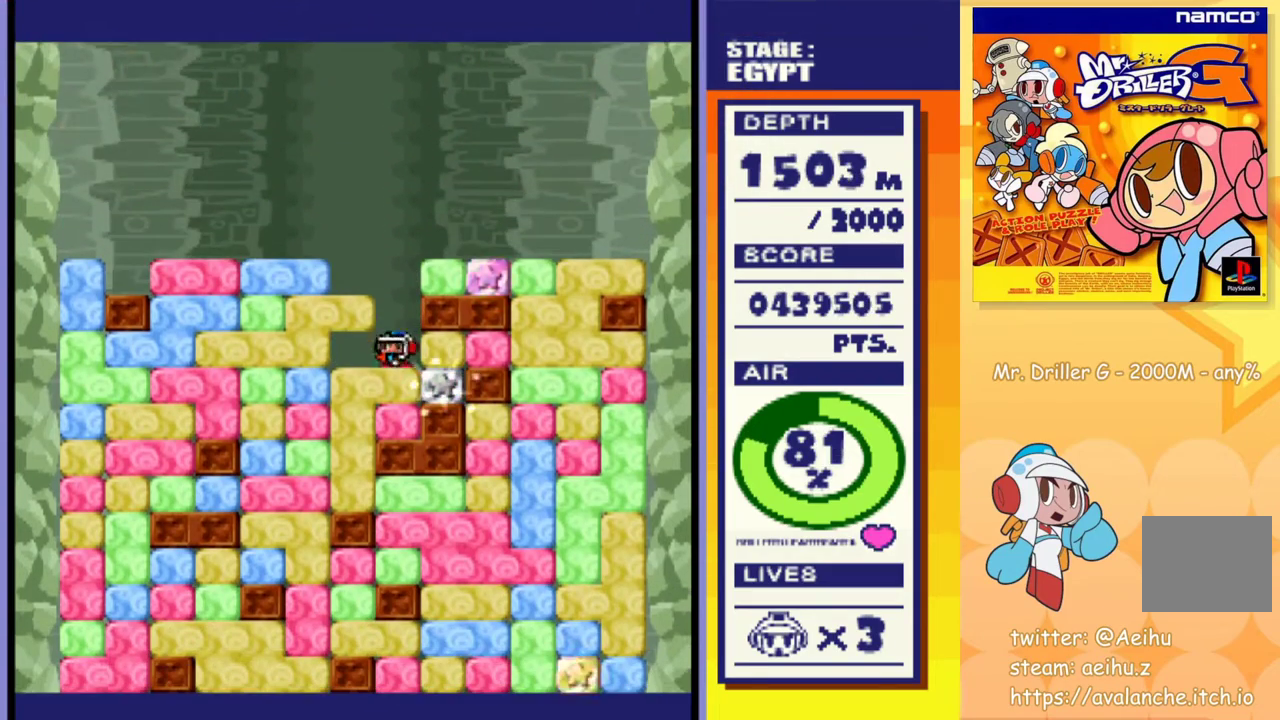
{"buttons": [], "events": [[133, "DPAD_DOWN", "down"], [133, "DPAD_LEFT", "up"], [150, "CROSS", "down"], [150, "SQUARE", "down"], [283, "CROSS", "up"], [283, "SQUARE", "up"], [500, "DPAD_DOWN", "up"]]}
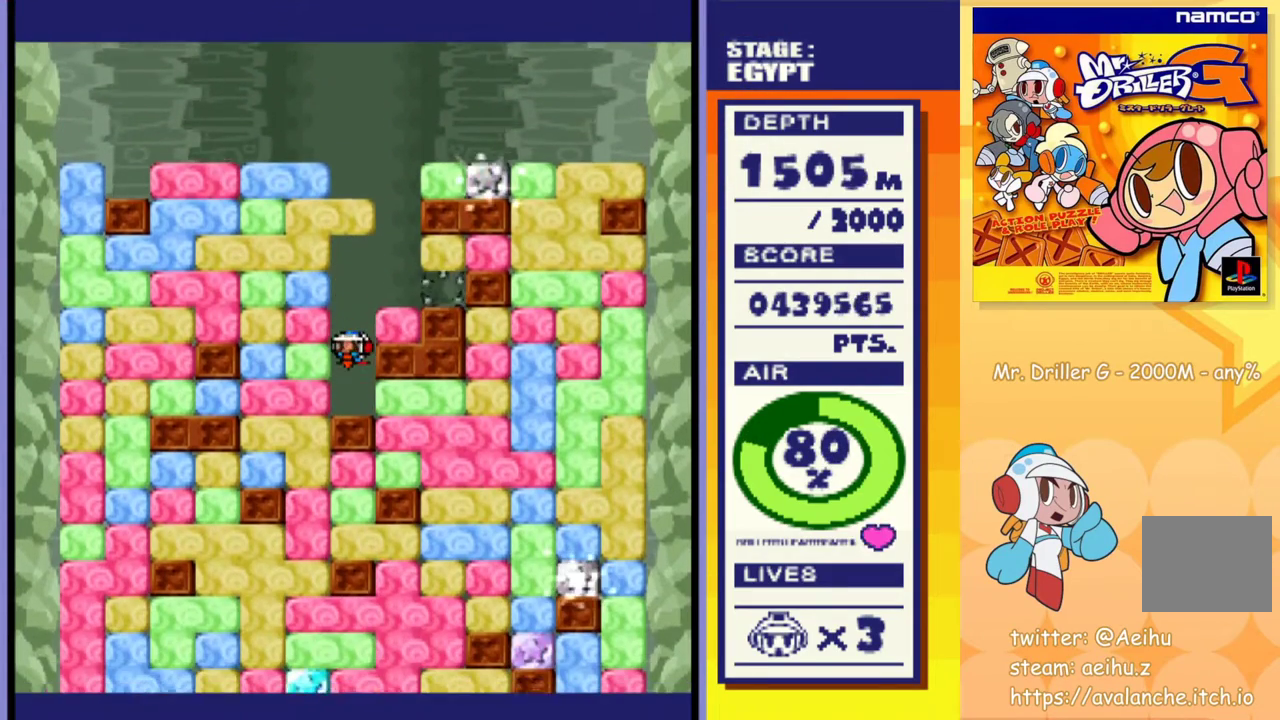
{"buttons": ["DPAD_DOWN", "DPAD_RIGHT"], "events": [[200, "DPAD_RIGHT", "down"], [250, "CROSS", "down"], [250, "SQUARE", "down"], [367, "SQUARE", "up"], [383, "CROSS", "up"], [500, "DPAD_DOWN", "down"]]}
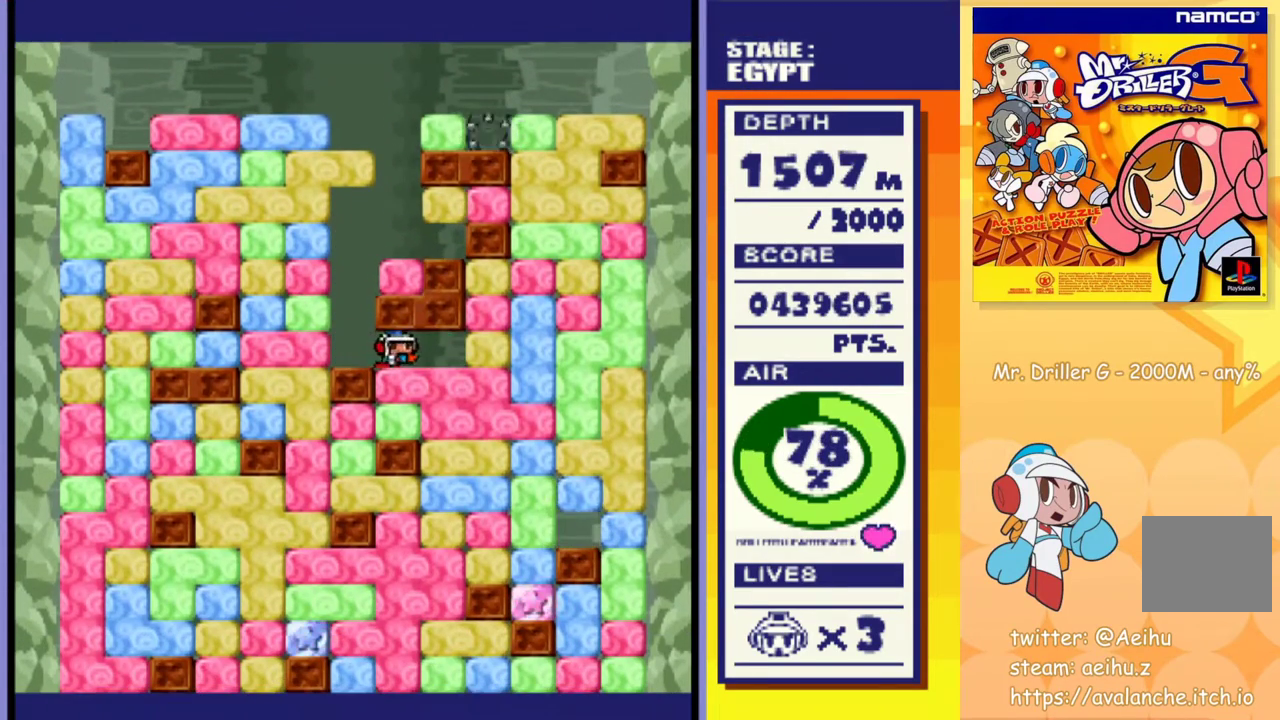
{"buttons": ["DPAD_LEFT"], "events": [[17, "DPAD_RIGHT", "up"], [50, "CROSS", "down"], [50, "SQUARE", "down"], [150, "CROSS", "up"], [150, "SQUARE", "up"], [317, "CROSS", "down"], [333, "SQUARE", "down"], [433, "CROSS", "up"], [433, "SQUARE", "up"], [483, "DPAD_DOWN", "up"], [500, "DPAD_LEFT", "down"]]}
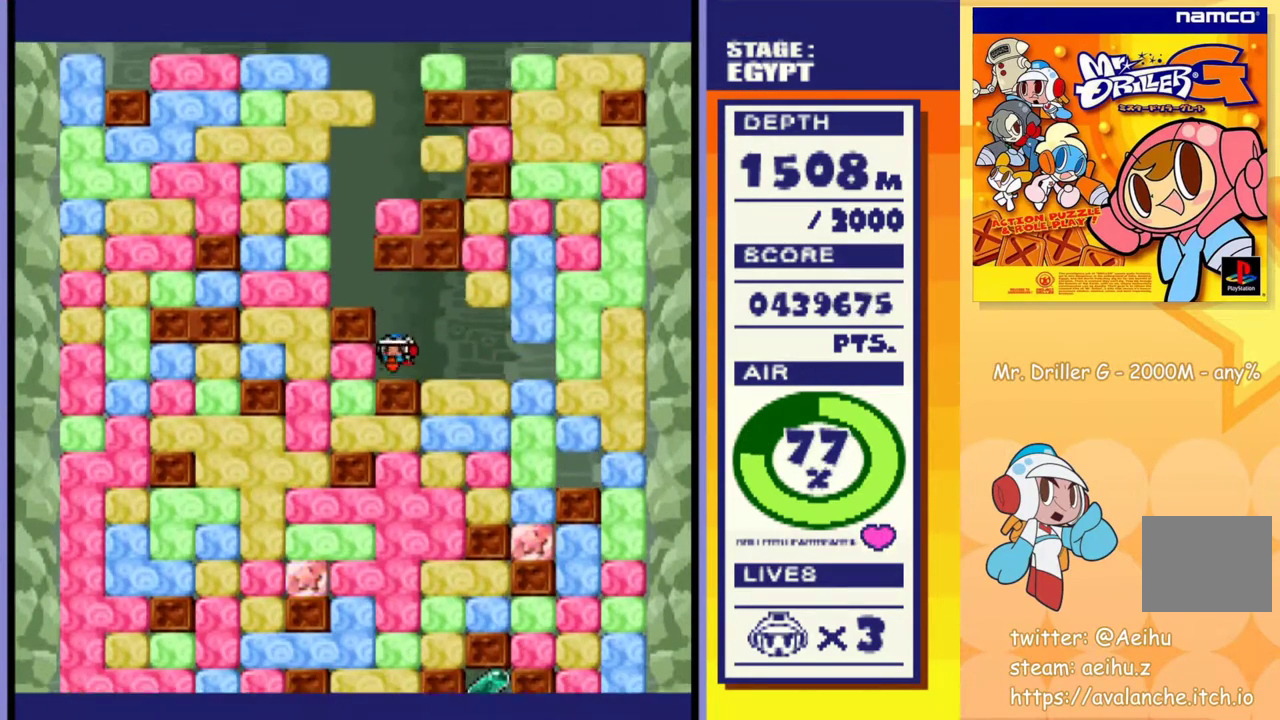
{"buttons": ["CROSS", "DPAD_DOWN"], "events": [[67, "CROSS", "down"], [67, "SQUARE", "down"], [167, "CROSS", "up"], [167, "SQUARE", "up"], [333, "DPAD_DOWN", "down"], [350, "DPAD_LEFT", "up"], [400, "CROSS", "down"], [400, "SQUARE", "down"], [500, "SQUARE", "up"]]}
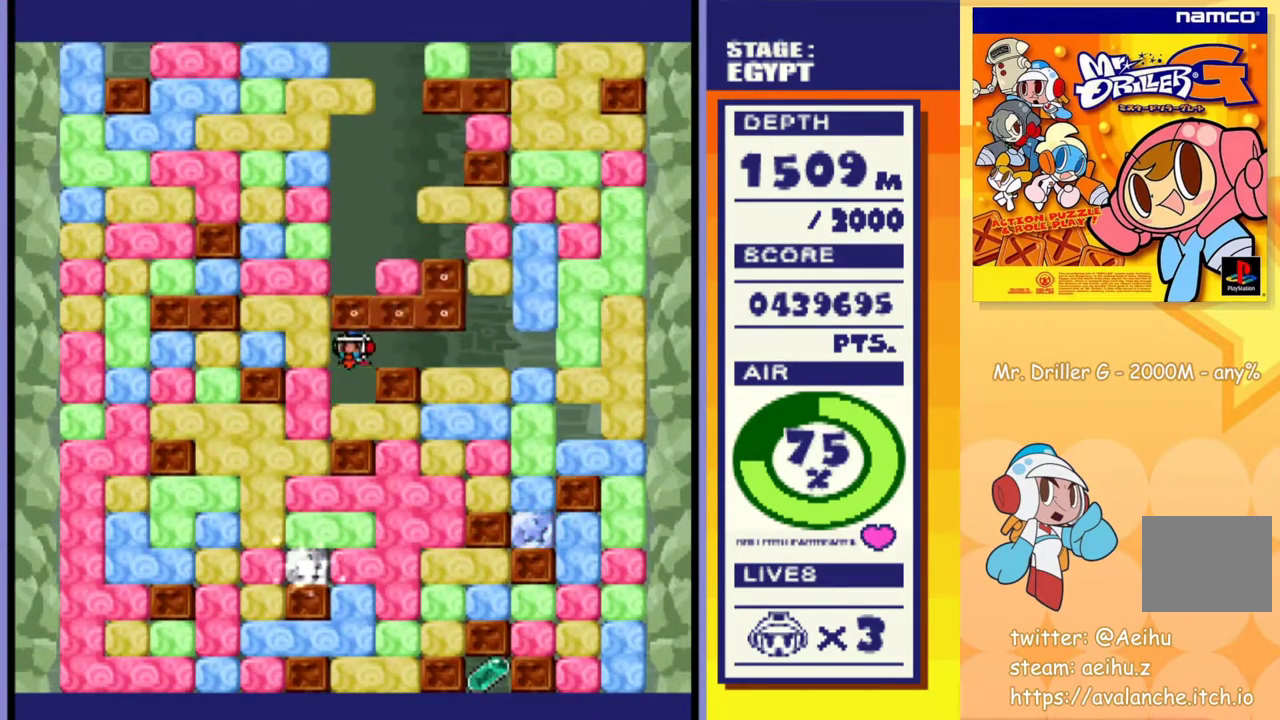
{"buttons": ["DPAD_RIGHT"], "events": [[17, "CROSS", "up"], [183, "CROSS", "down"], [183, "SQUARE", "down"], [283, "CROSS", "up"], [283, "SQUARE", "up"], [300, "DPAD_RIGHT", "down"], [317, "DPAD_DOWN", "up"]]}
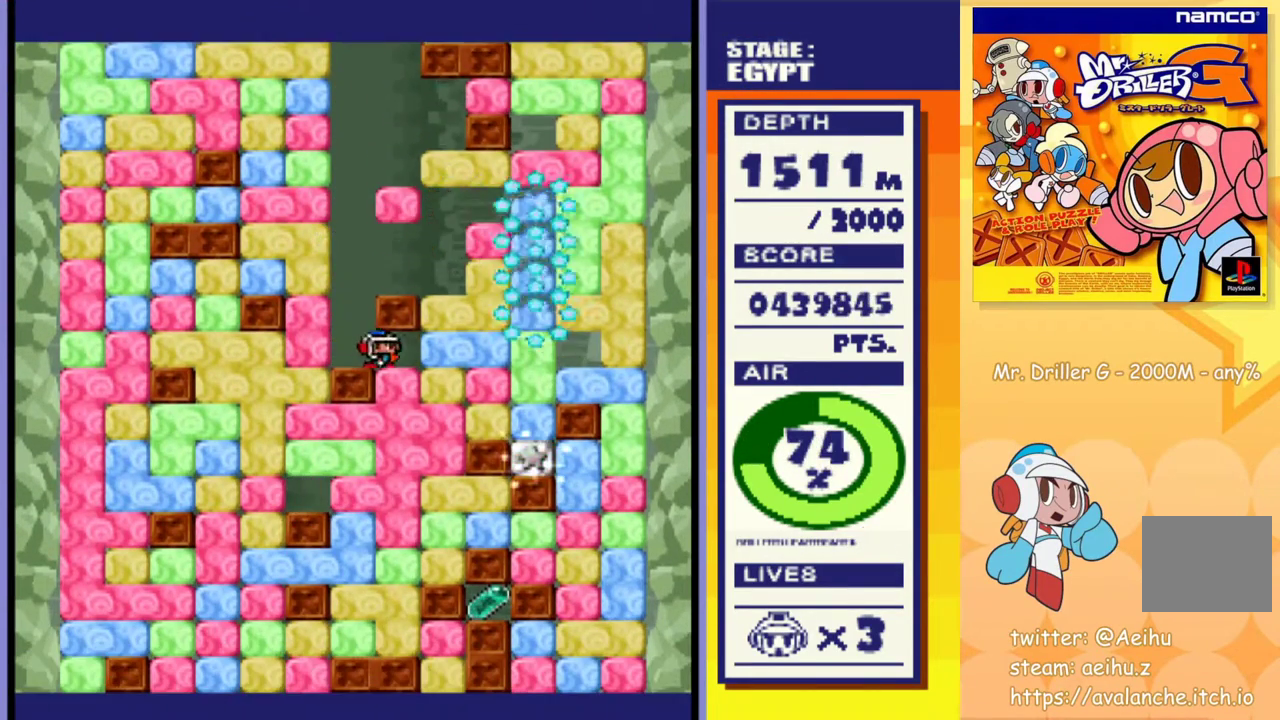
{"buttons": ["CROSS", "SQUARE", "DPAD_DOWN"], "events": [[133, "DPAD_DOWN", "down"], [150, "CROSS", "down"], [150, "DPAD_RIGHT", "up"], [150, "SQUARE", "down"], [233, "SQUARE", "up"], [250, "CROSS", "up"], [300, "CROSS", "down"], [300, "SQUARE", "down"], [367, "SQUARE", "up"], [383, "CROSS", "up"], [450, "CROSS", "down"], [450, "SQUARE", "down"]]}
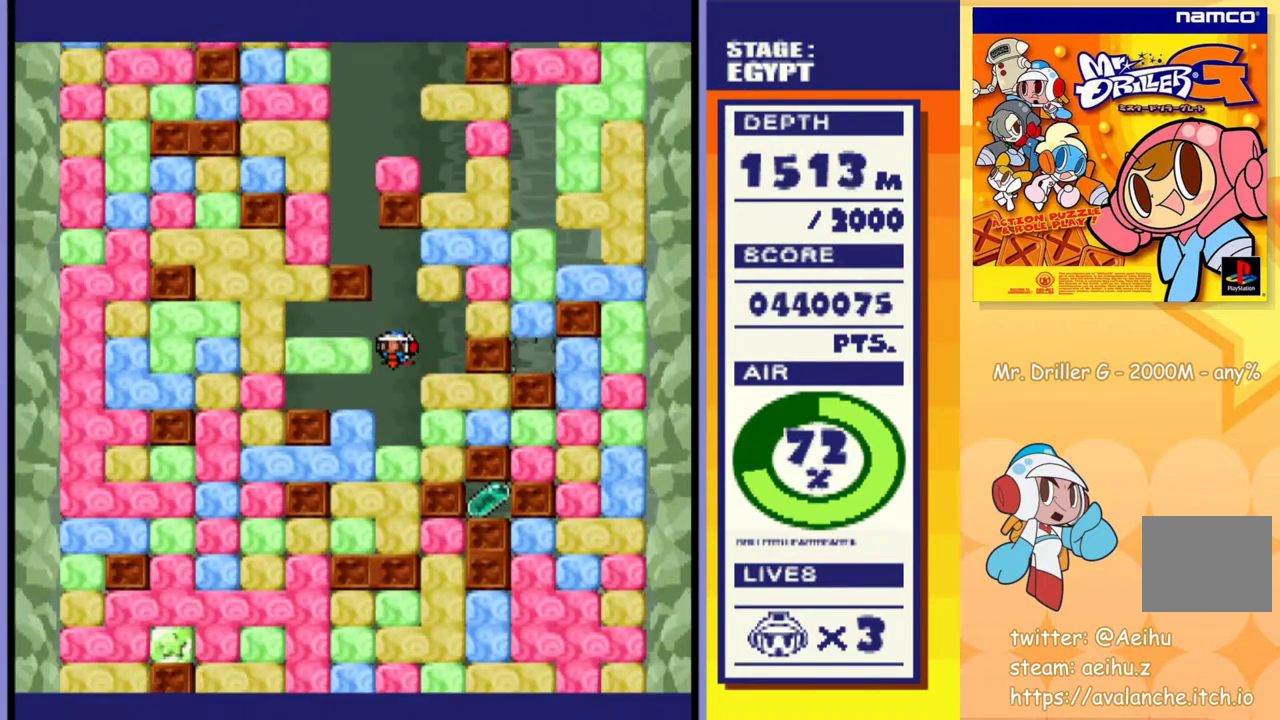
{"buttons": ["DPAD_DOWN"], "events": [[17, "CROSS", "up"], [17, "SQUARE", "up"], [83, "CROSS", "down"], [100, "SQUARE", "down"], [150, "SQUARE", "up"], [167, "CROSS", "up"], [233, "CROSS", "down"], [233, "SQUARE", "down"], [317, "SQUARE", "up"], [383, "SQUARE", "down"], [467, "CROSS", "up"], [467, "SQUARE", "up"]]}
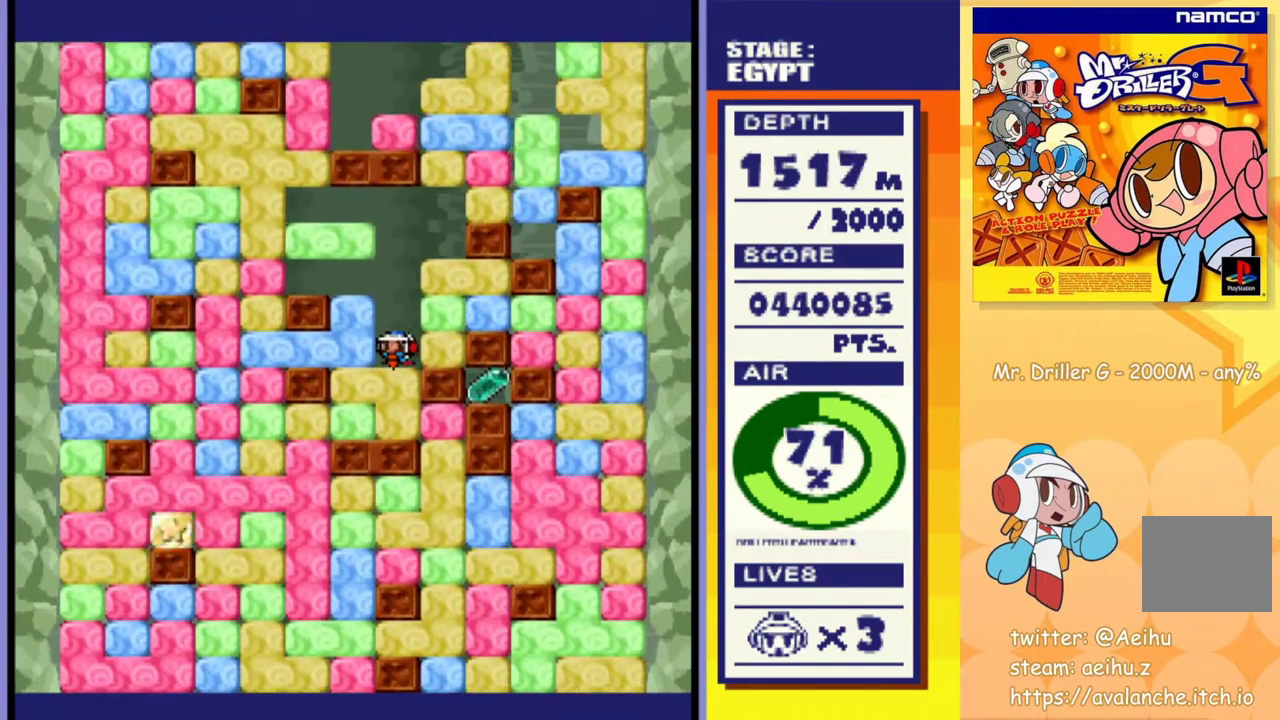
{"buttons": ["CROSS", "SQUARE", "DPAD_RIGHT"], "events": [[33, "CROSS", "down"], [33, "SQUARE", "down"], [133, "CROSS", "up"], [133, "SQUARE", "up"], [183, "CROSS", "down"], [183, "SQUARE", "down"], [250, "SQUARE", "up"], [267, "CROSS", "up"], [467, "DPAD_DOWN", "up"], [467, "DPAD_RIGHT", "down"], [483, "CROSS", "down"], [500, "SQUARE", "down"]]}
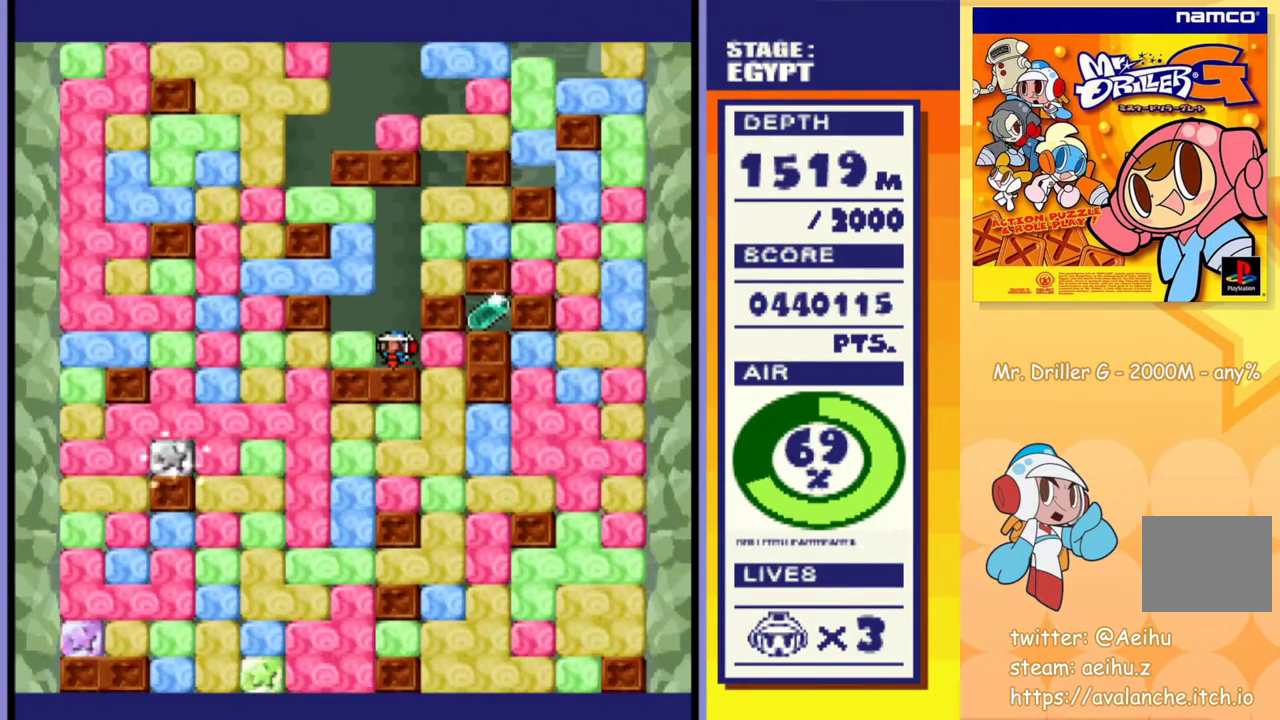
{"buttons": [], "events": [[33, "SQUARE", "up"], [50, "CROSS", "up"], [267, "DPAD_DOWN", "down"], [283, "CROSS", "down"], [283, "DPAD_RIGHT", "up"], [300, "SQUARE", "down"], [400, "CROSS", "up"], [400, "SQUARE", "up"], [500, "DPAD_DOWN", "up"]]}
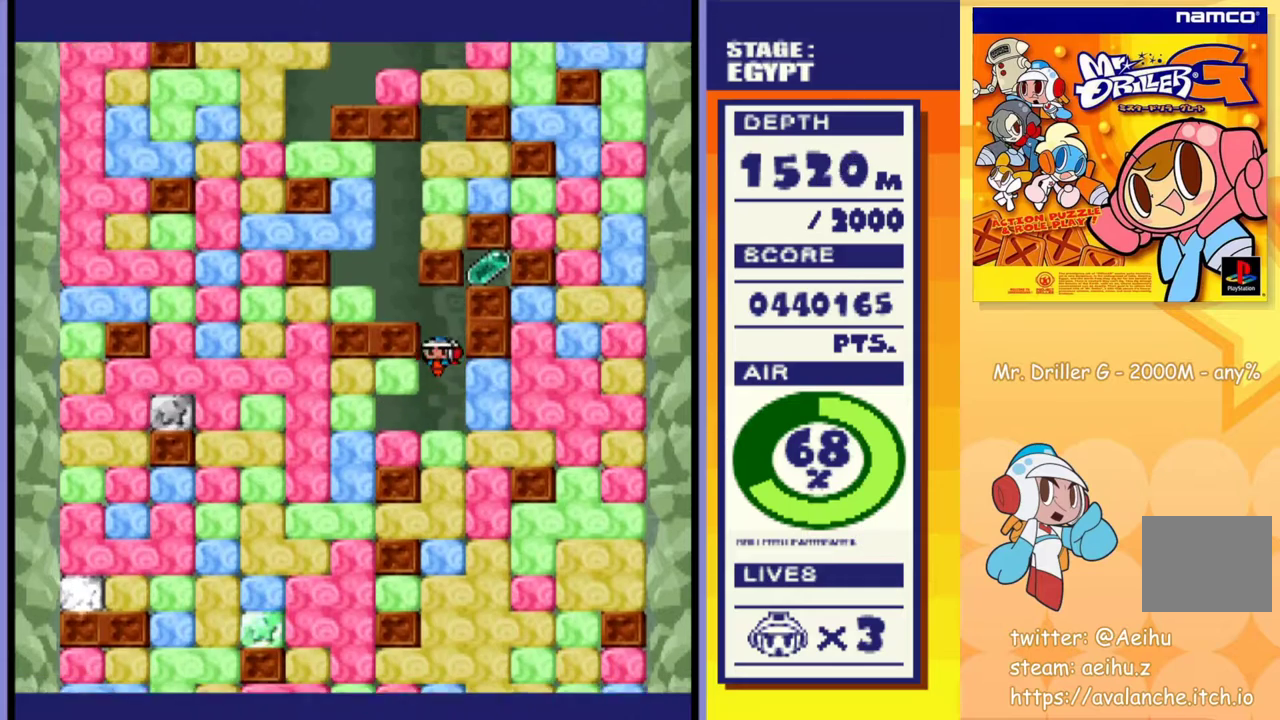
{"buttons": ["DPAD_RIGHT"], "events": [[150, "DPAD_RIGHT", "down"], [267, "CROSS", "down"], [283, "SQUARE", "down"], [400, "CROSS", "up"], [400, "SQUARE", "up"]]}
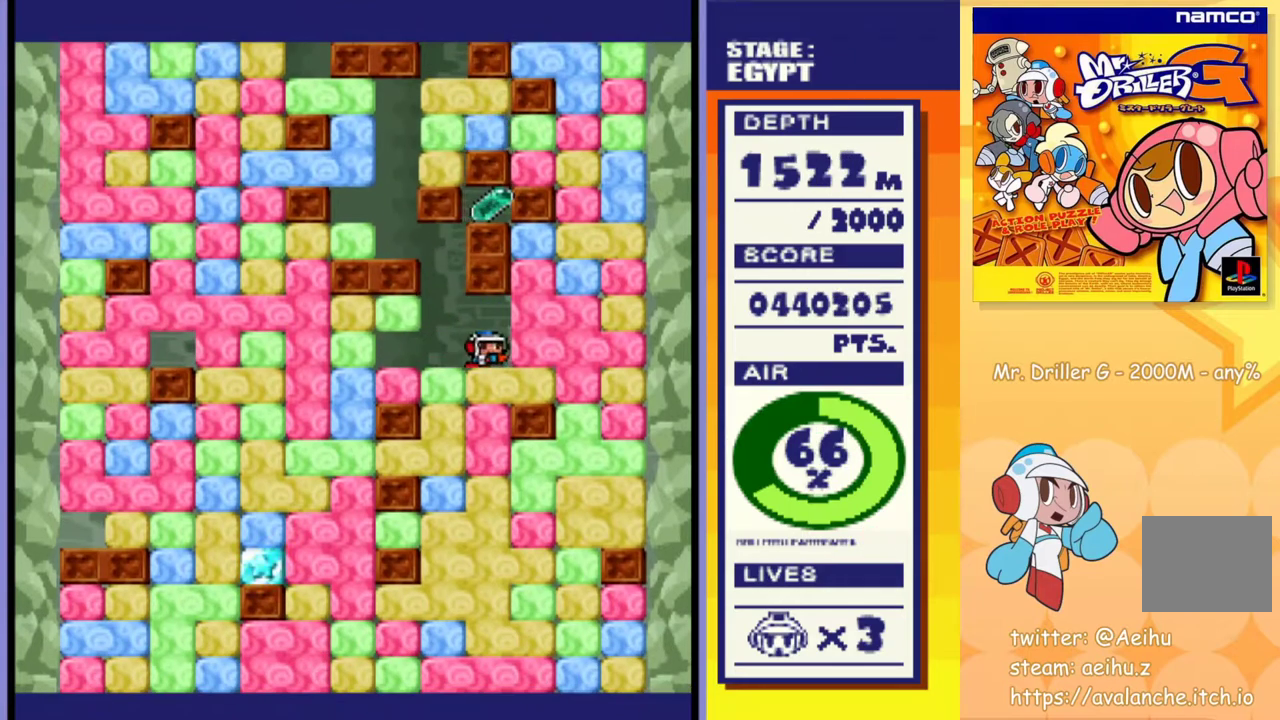
{"buttons": ["CROSS", "SQUARE", "DPAD_DOWN"], "events": [[50, "DPAD_RIGHT", "up"], [117, "DPAD_DOWN", "down"], [183, "CROSS", "down"], [183, "SQUARE", "down"], [283, "SQUARE", "up"], [300, "CROSS", "up"], [417, "CROSS", "down"], [417, "SQUARE", "down"]]}
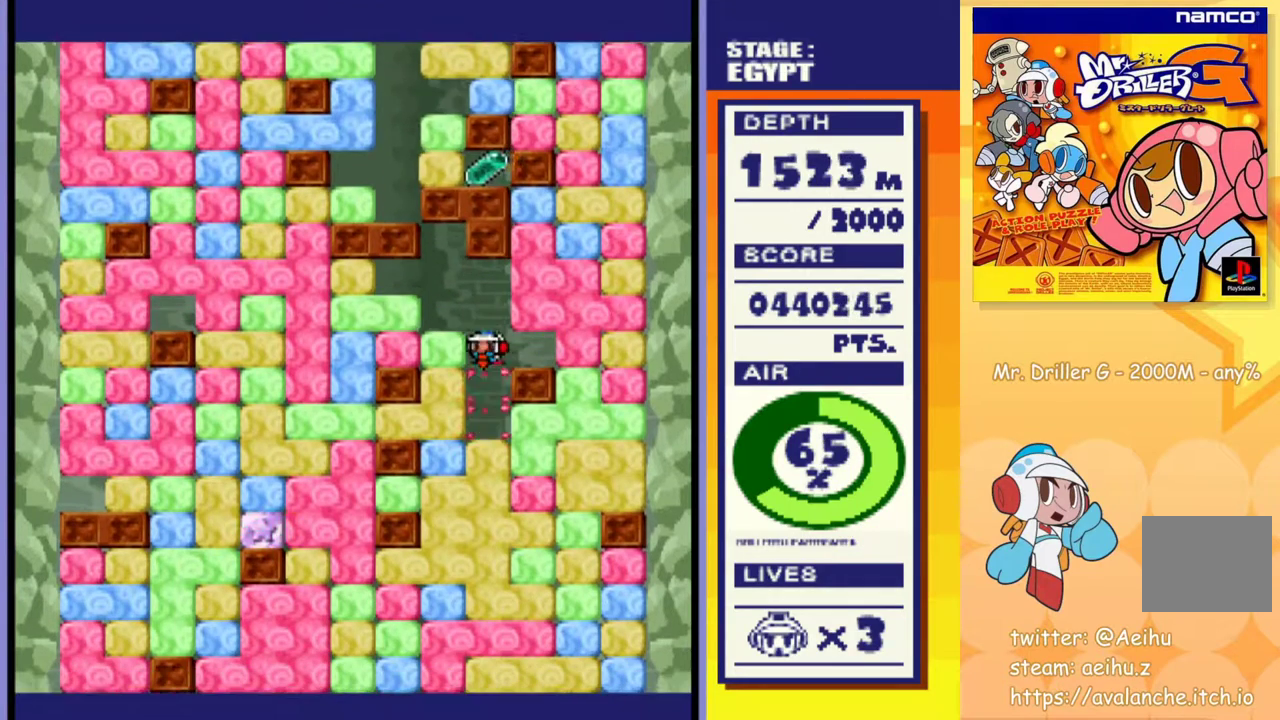
{"buttons": [], "events": [[17, "SQUARE", "up"], [33, "CROSS", "up"], [150, "CROSS", "down"], [167, "SQUARE", "down"], [183, "DPAD_DOWN", "up"], [217, "SQUARE", "up"], [233, "CROSS", "up"], [267, "DPAD_DOWN", "down"], [400, "DPAD_DOWN", "up"]]}
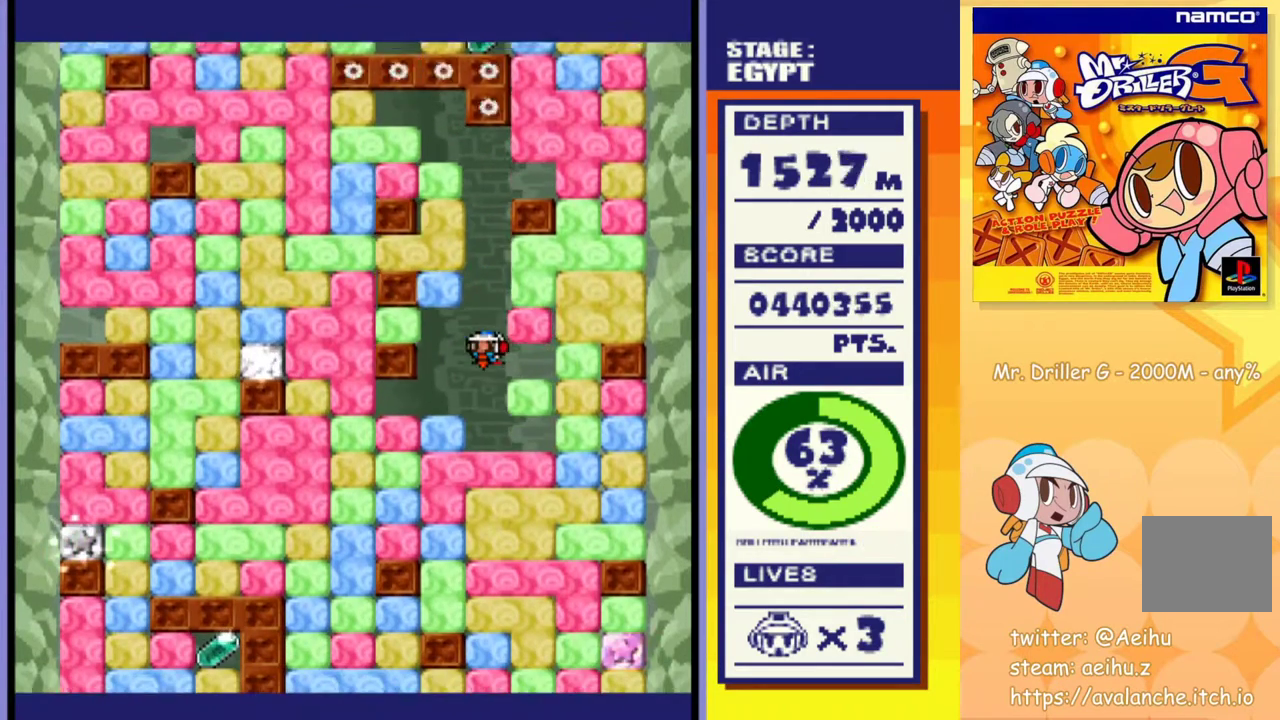
{"buttons": [], "events": []}
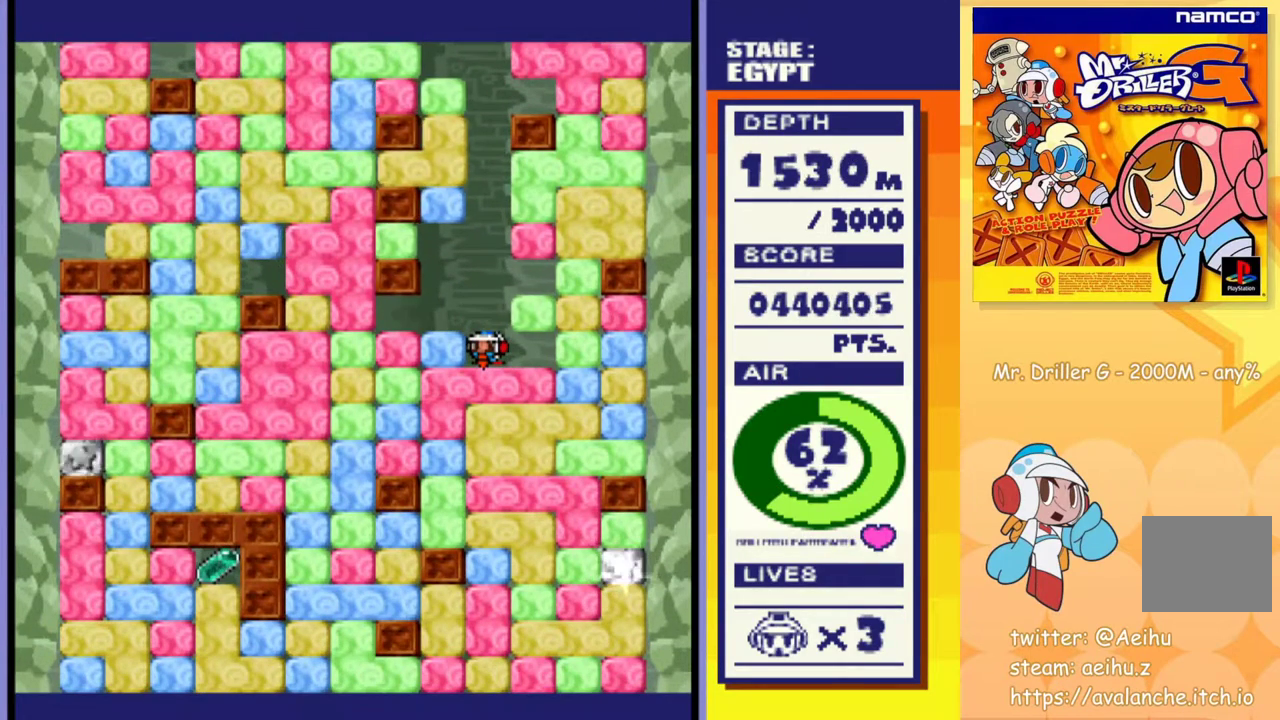
{"buttons": [], "events": []}
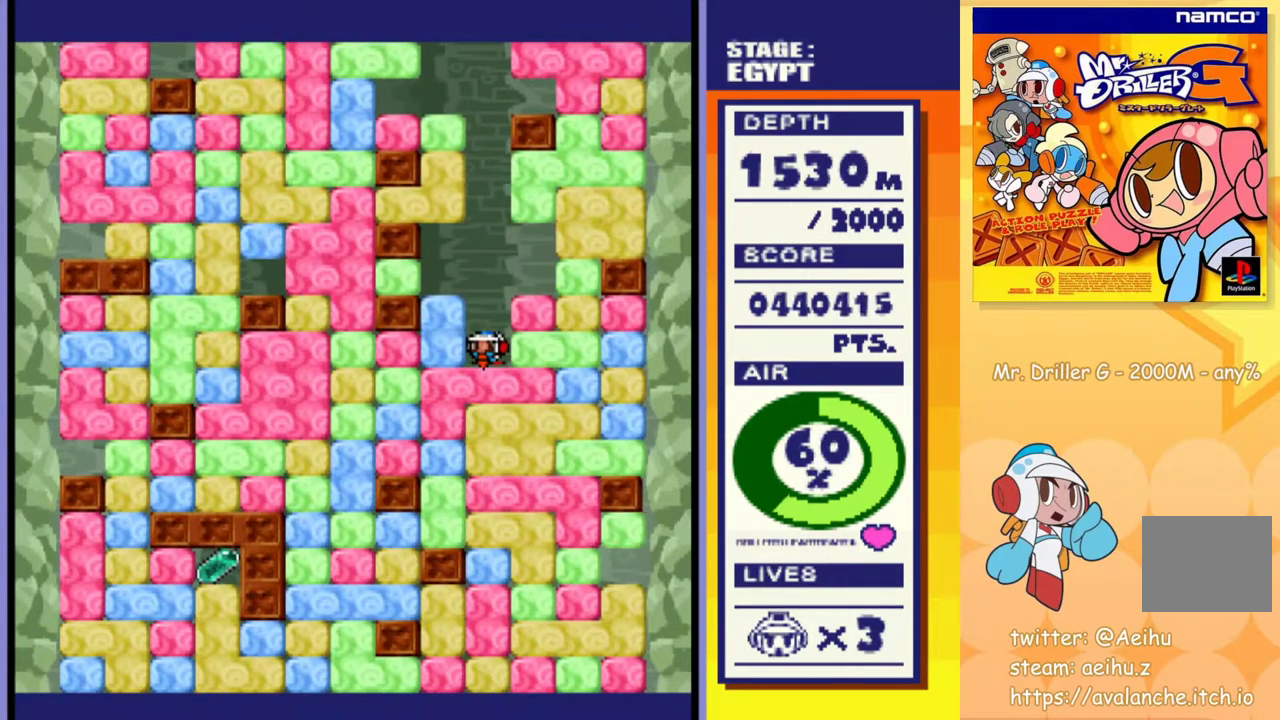
{"buttons": ["CROSS", "SQUARE", "DPAD_DOWN"], "events": [[33, "DPAD_DOWN", "down"], [67, "CROSS", "down"], [83, "SQUARE", "down"], [167, "SQUARE", "up"], [183, "CROSS", "up"], [267, "CROSS", "down"], [283, "SQUARE", "down"], [350, "SQUARE", "up"], [367, "CROSS", "up"], [417, "CROSS", "down"], [433, "SQUARE", "down"]]}
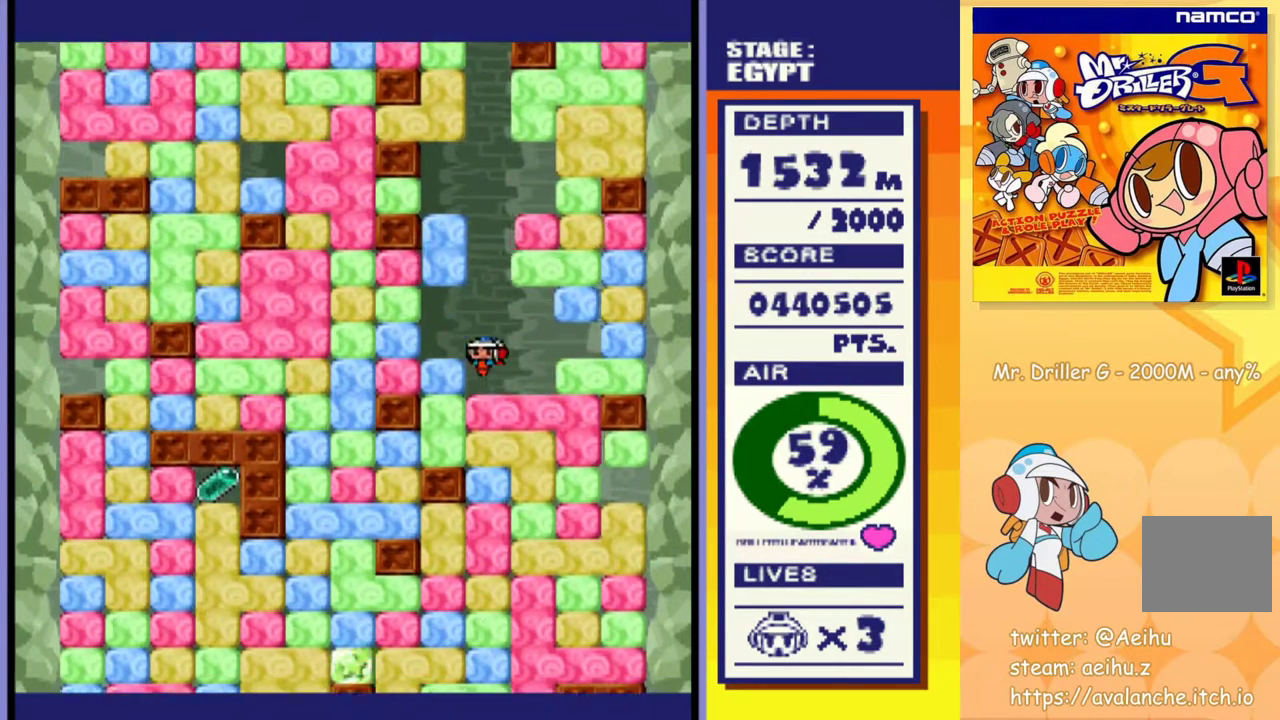
{"buttons": ["CROSS", "DPAD_DOWN"], "events": [[17, "CROSS", "up"], [17, "SQUARE", "up"], [117, "CROSS", "down"], [117, "SQUARE", "down"], [217, "CROSS", "up"], [217, "SQUARE", "up"], [400, "CROSS", "down"], [417, "SQUARE", "down"], [500, "SQUARE", "up"]]}
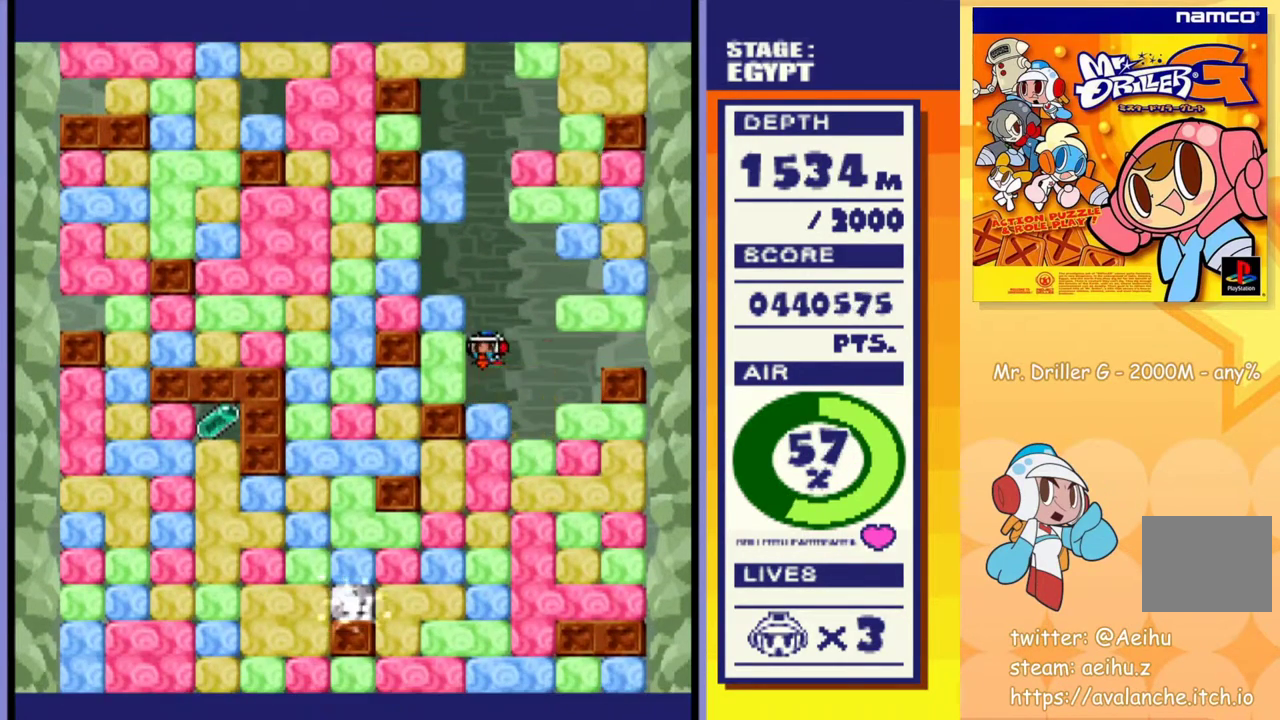
{"buttons": ["DPAD_DOWN"], "events": [[17, "CROSS", "up"], [250, "CROSS", "down"], [250, "SQUARE", "down"], [383, "CROSS", "up"], [383, "SQUARE", "up"]]}
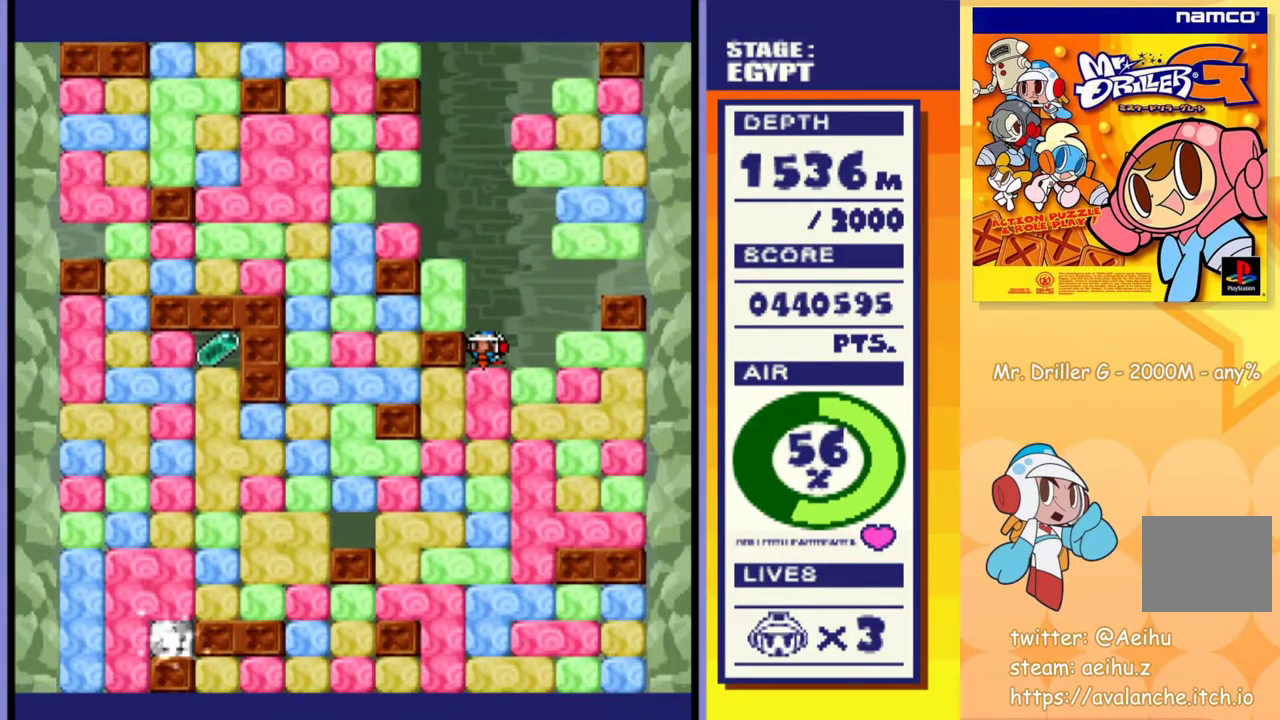
{"buttons": [], "events": [[100, "DPAD_DOWN", "up"]]}
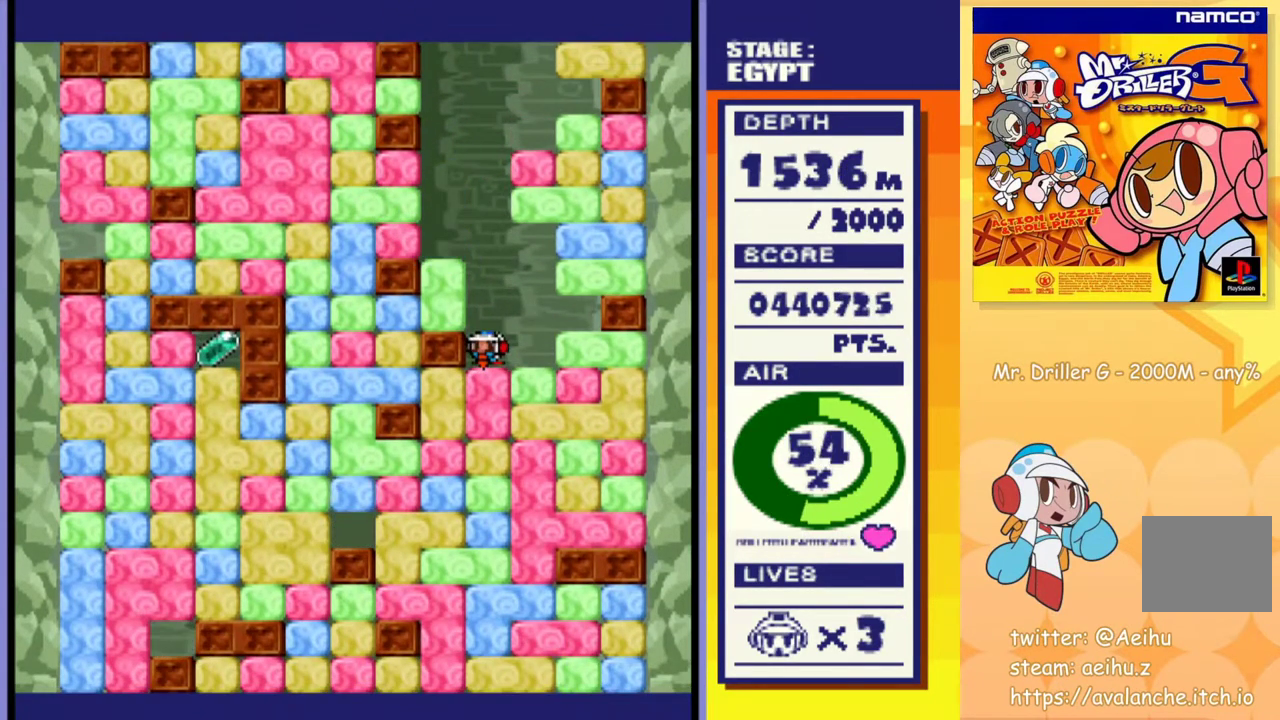
{"buttons": [], "events": [[150, "DPAD_DOWN", "down"], [283, "CROSS", "down"], [283, "SQUARE", "down"], [383, "SQUARE", "up"], [400, "CROSS", "up"], [450, "DPAD_DOWN", "up"]]}
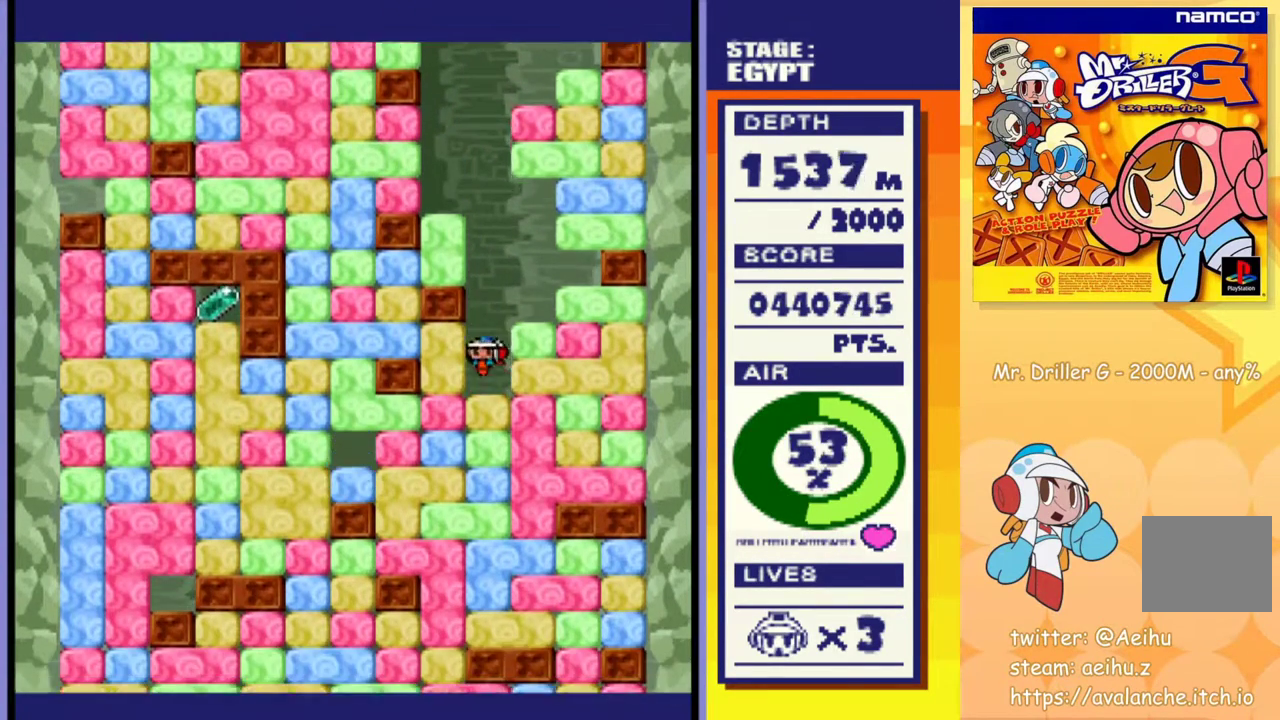
{"buttons": ["DPAD_DOWN", "DPAD_LEFT"], "events": [[183, "DPAD_LEFT", "down"], [217, "CROSS", "down"], [233, "SQUARE", "down"], [333, "SQUARE", "up"], [350, "CROSS", "up"], [500, "DPAD_DOWN", "down"]]}
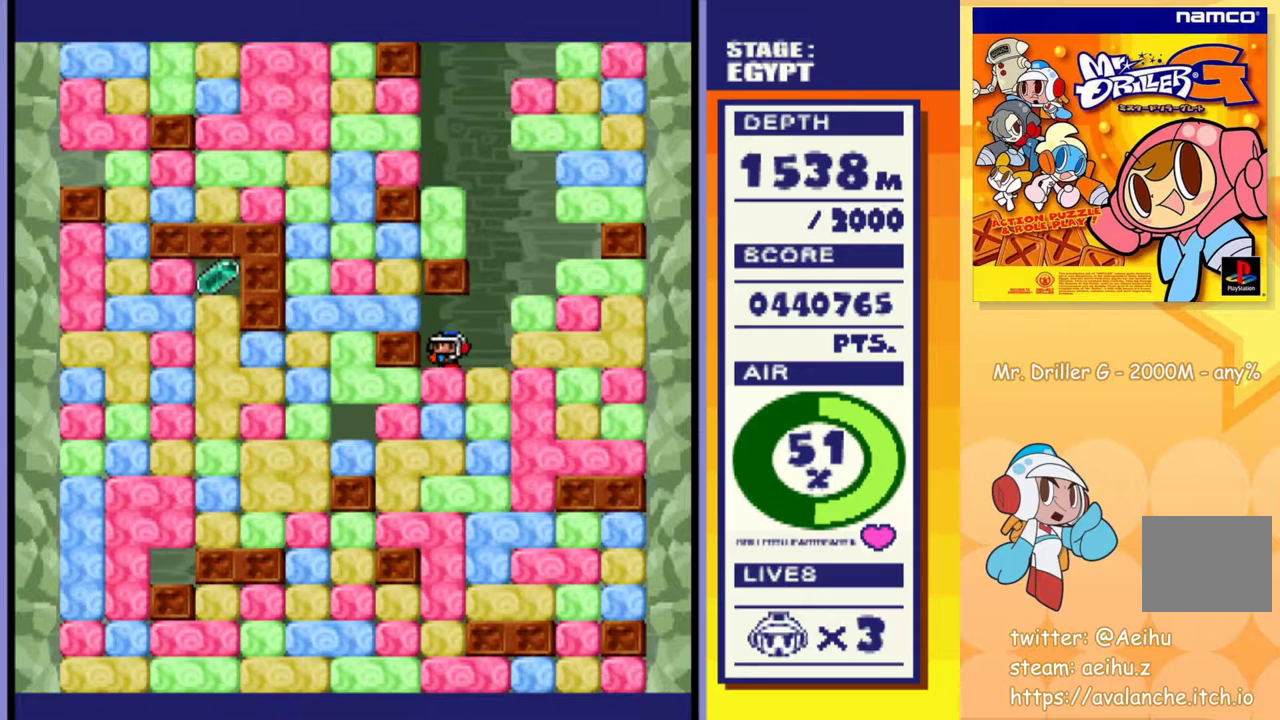
{"buttons": ["DPAD_LEFT"], "events": [[17, "DPAD_LEFT", "up"], [50, "CROSS", "down"], [67, "SQUARE", "down"], [167, "CROSS", "up"], [167, "SQUARE", "up"], [200, "DPAD_DOWN", "up"], [200, "DPAD_LEFT", "down"], [283, "CROSS", "down"], [300, "SQUARE", "down"], [400, "CROSS", "up"], [400, "SQUARE", "up"]]}
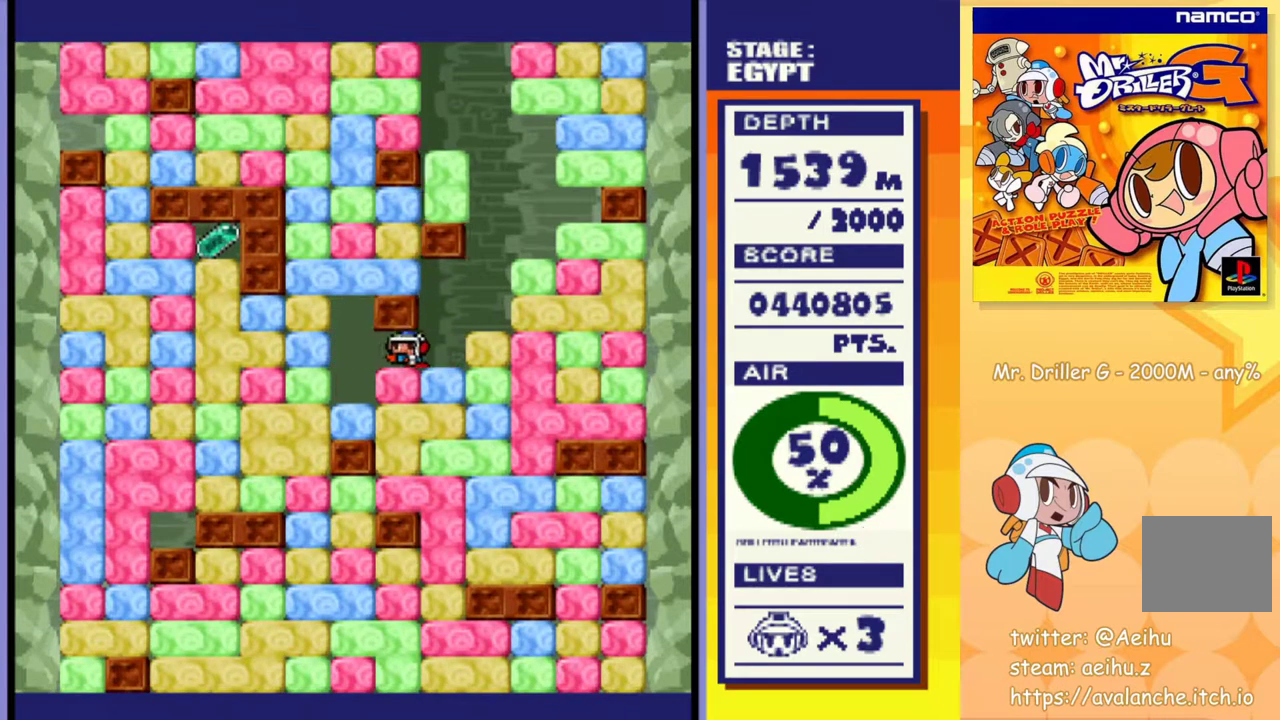
{"buttons": ["CROSS", "SQUARE", "DPAD_LEFT"], "events": [[417, "CROSS", "down"], [433, "SQUARE", "down"]]}
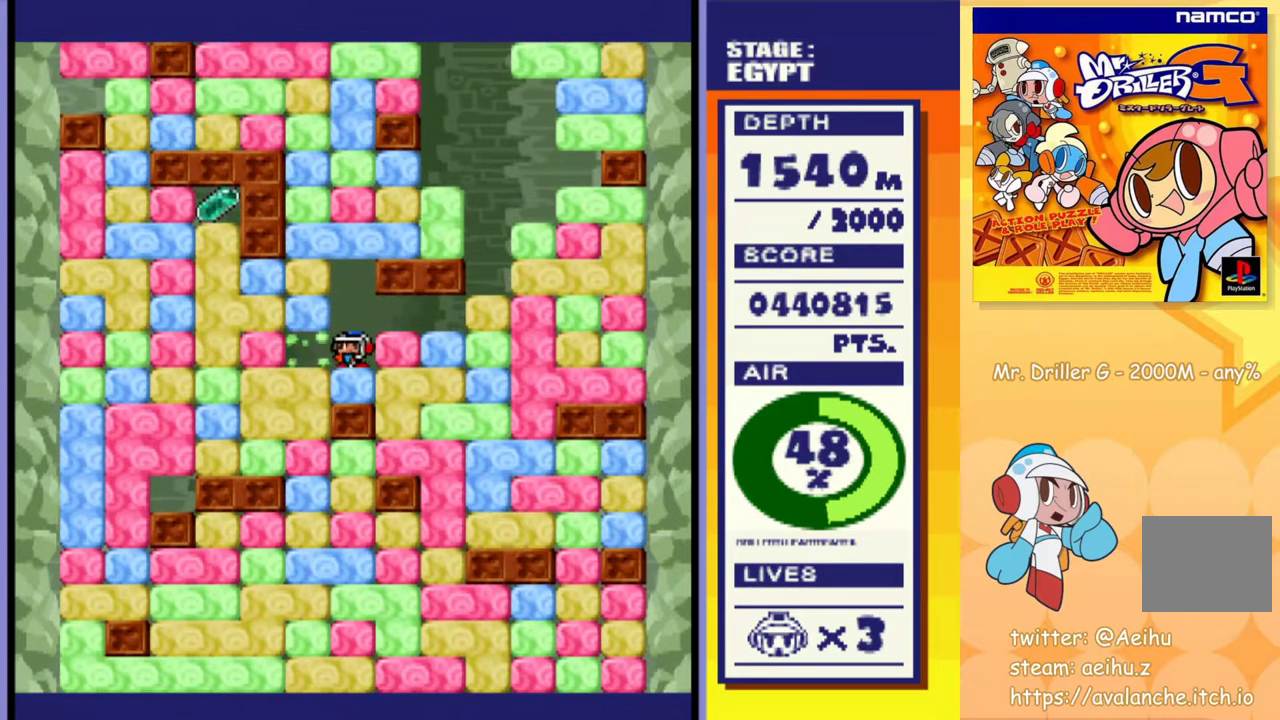
{"buttons": ["CROSS", "SQUARE", "DPAD_LEFT"], "events": [[17, "SQUARE", "up"], [33, "CROSS", "up"], [200, "CROSS", "down"], [200, "SQUARE", "down"], [317, "CROSS", "up"], [317, "SQUARE", "up"], [450, "CROSS", "down"], [450, "SQUARE", "down"]]}
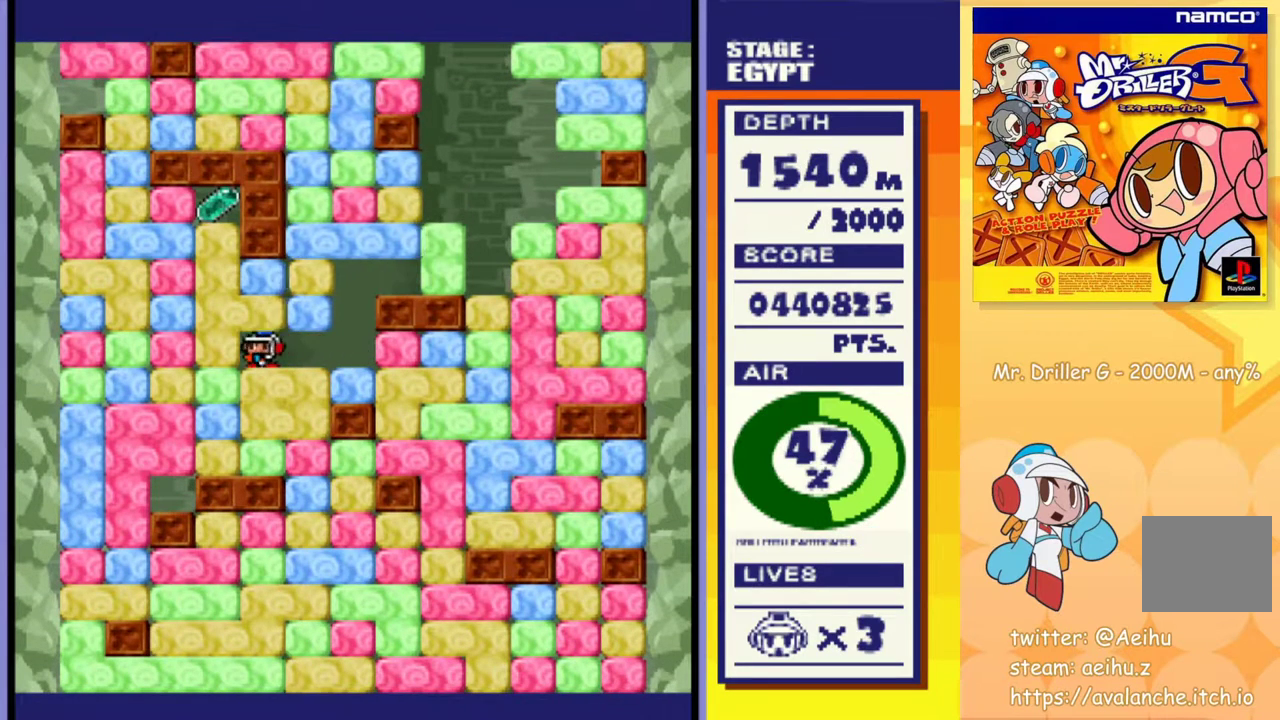
{"buttons": ["DPAD_DOWN"], "events": [[50, "SQUARE", "up"], [67, "CROSS", "up"], [283, "DPAD_LEFT", "up"], [300, "DPAD_DOWN", "down"], [350, "CROSS", "down"], [350, "SQUARE", "down"], [467, "CROSS", "up"], [467, "SQUARE", "up"]]}
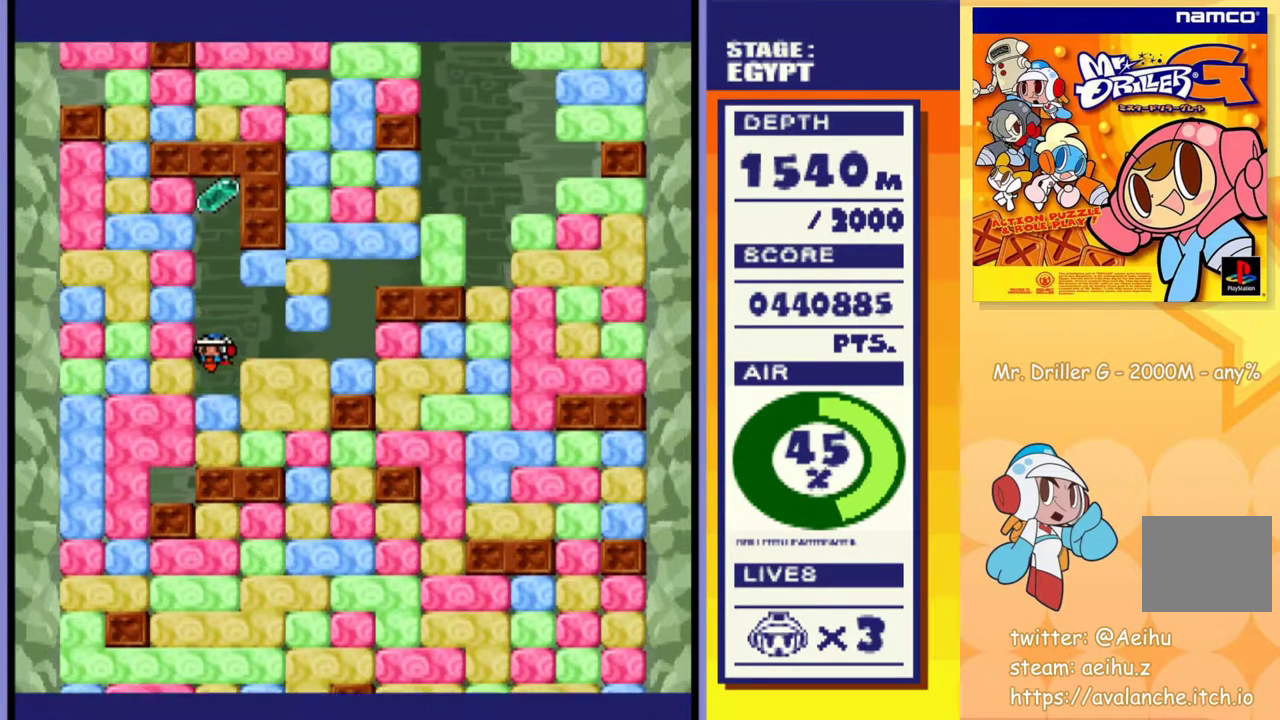
{"buttons": ["CROSS", "SQUARE", "DPAD_DOWN"], "events": [[117, "CROSS", "down"], [117, "SQUARE", "down"], [233, "CROSS", "up"], [233, "SQUARE", "up"], [383, "CROSS", "down"], [400, "SQUARE", "down"]]}
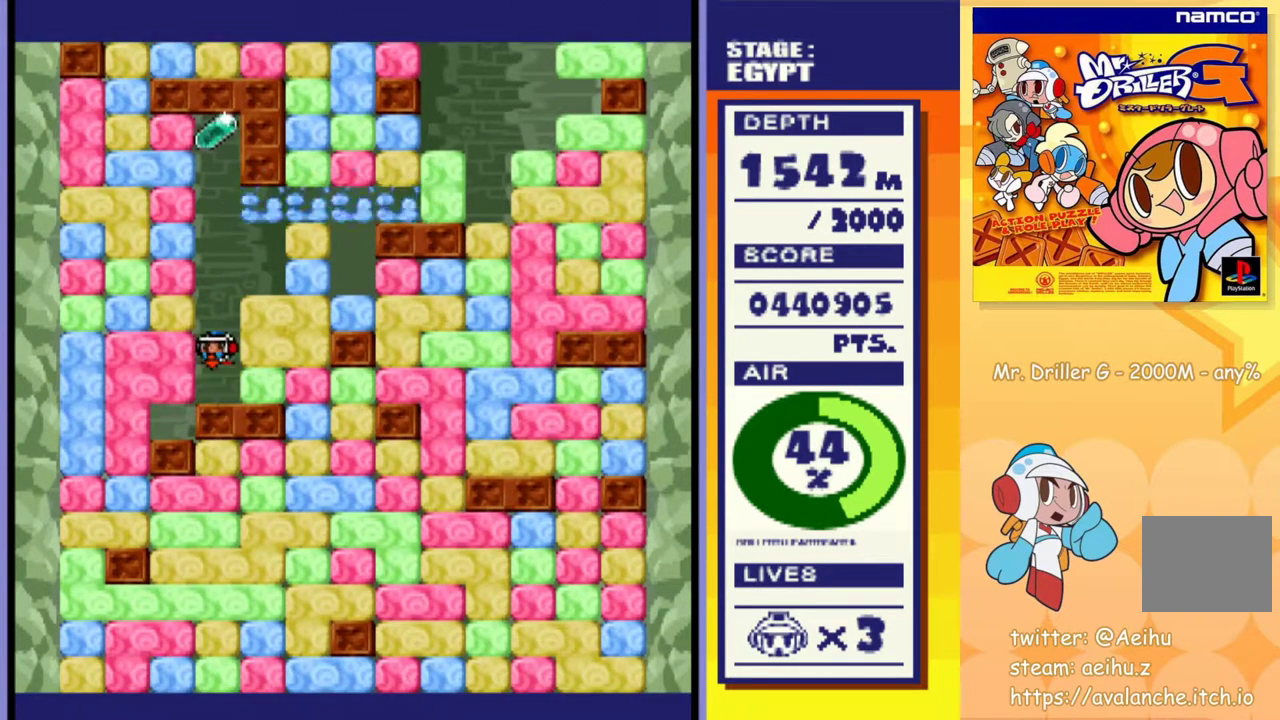
{"buttons": [], "events": [[17, "CROSS", "up"], [17, "SQUARE", "up"], [167, "DPAD_DOWN", "up"]]}